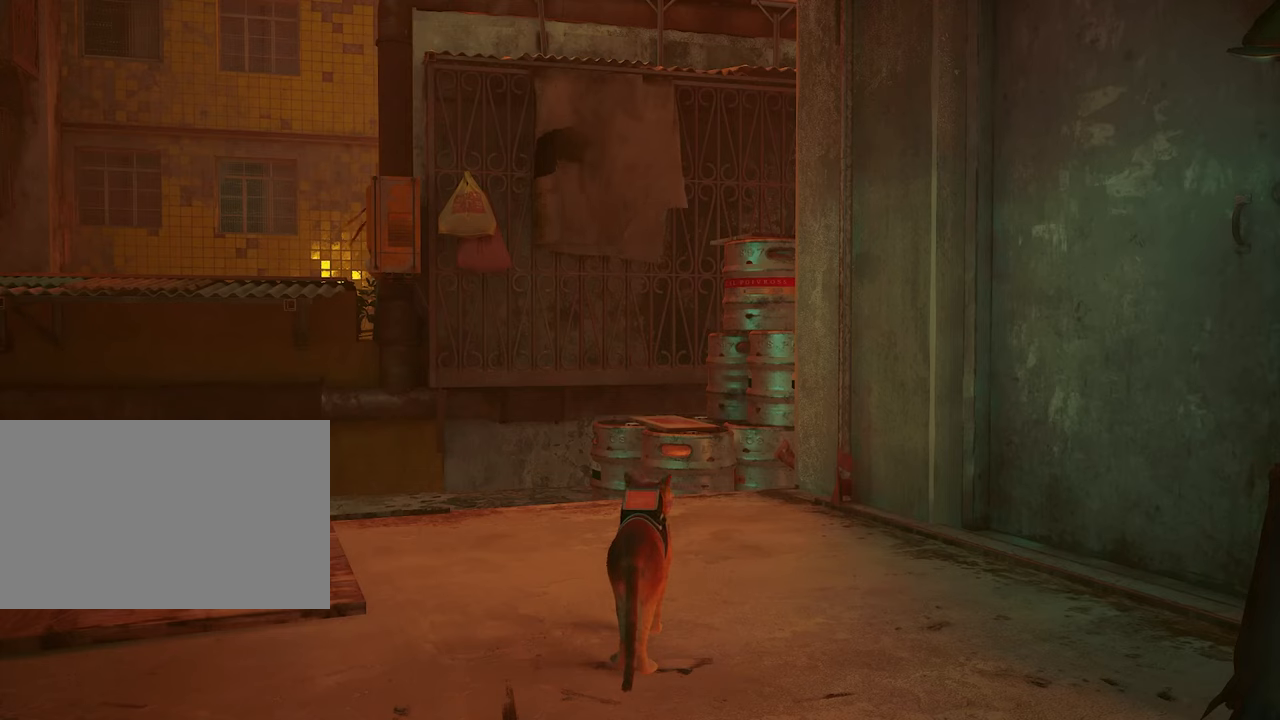
Gameplay with keyboard and mouse; each line is a JSON object with the keys and mouse buttons held at the frame after it. "events" lists presses ("down") and releases ("up") of "1", "2", "3", "4", "5", "a", "alt", "c", "caps_lock", "ctrl", "d", "e", "f", "g", "q", "r", "s", "shift", "space", "t", "tab", "v", "w", "x", "z", "mouse_left", "mouse_wheel" and "mouse_right" between this image and that frame as [ms after this image, input, new state], when the widget could be followed in between. "mouse_left", "mouse_wheel", "mouse_right" = the "left", "wheel", "right" buttons of the "mouse" list. No other keys are recorded. "wheel" means that the mouse wheel is clicked or scrolled. Not read: mouse_move.
{"keys": ["w"], "mouse": [], "events": [[482, "w", "down"]]}
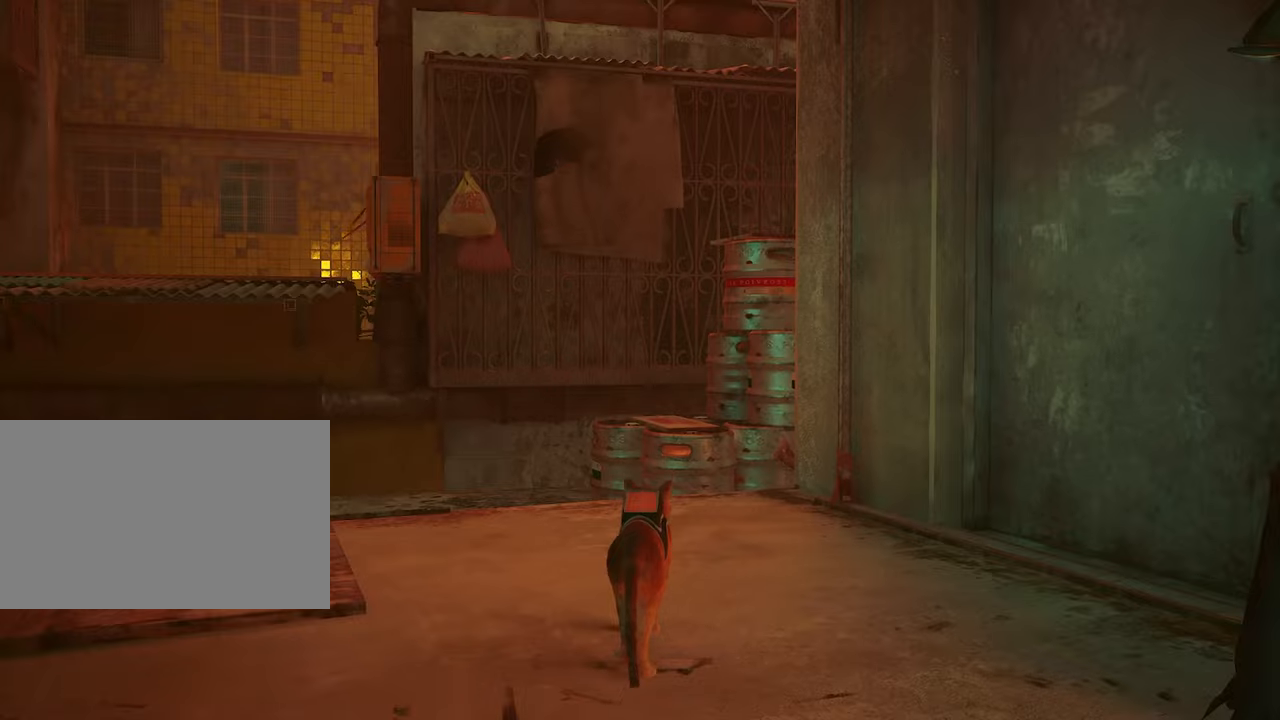
{"keys": ["a", "w"], "mouse": [], "events": [[400, "a", "down"]]}
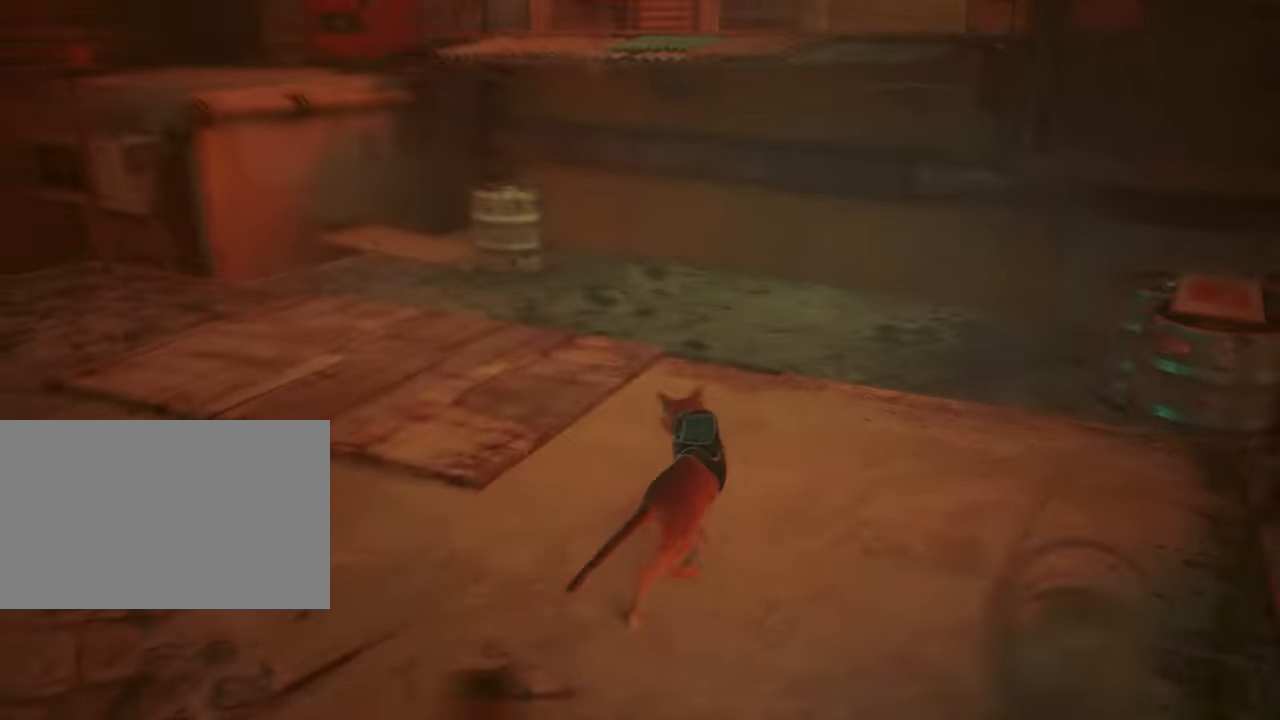
{"keys": ["w"], "mouse": [], "events": [[267, "a", "up"]]}
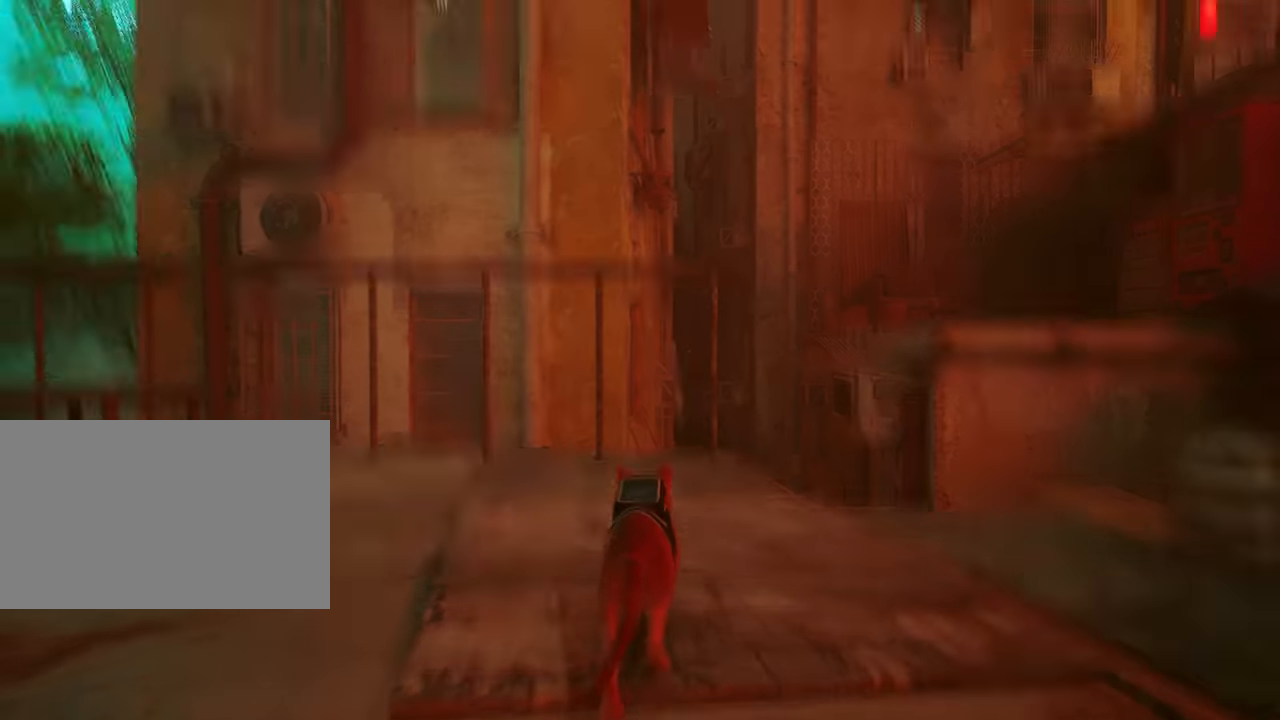
{"keys": ["w"], "mouse": [], "events": [[283, "a", "down"], [433, "a", "up"]]}
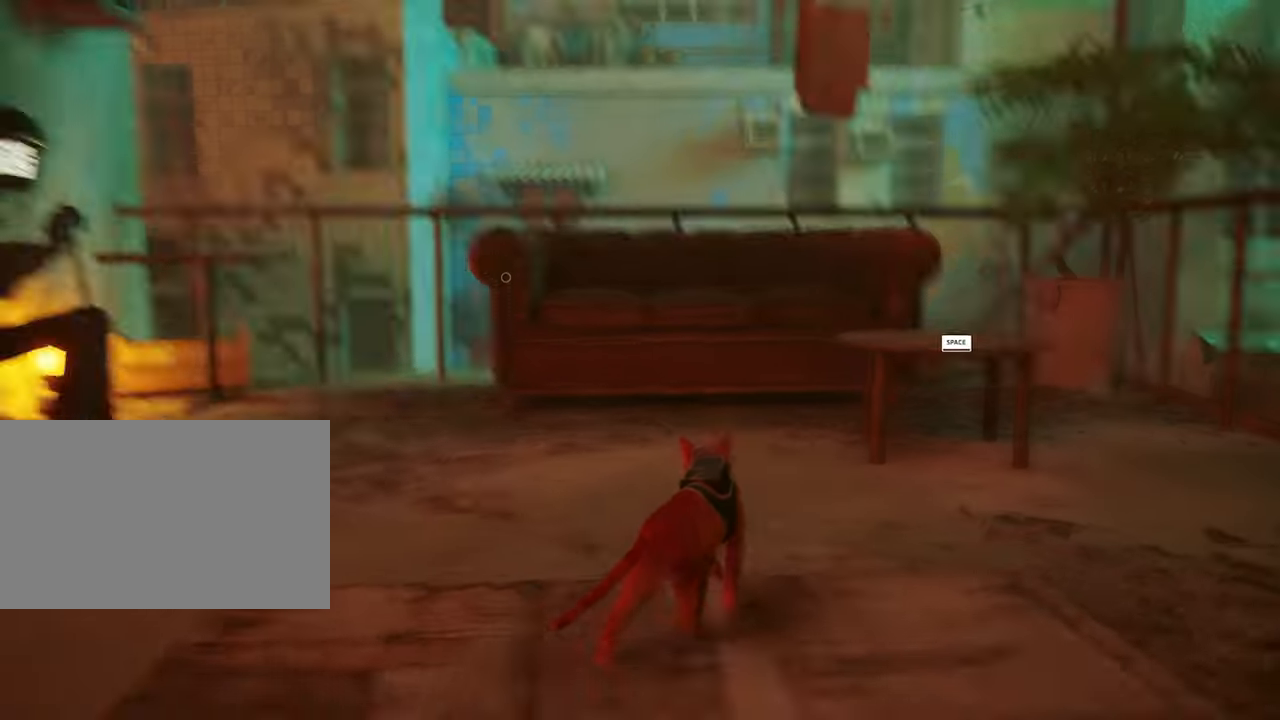
{"keys": ["w"], "mouse": [], "events": []}
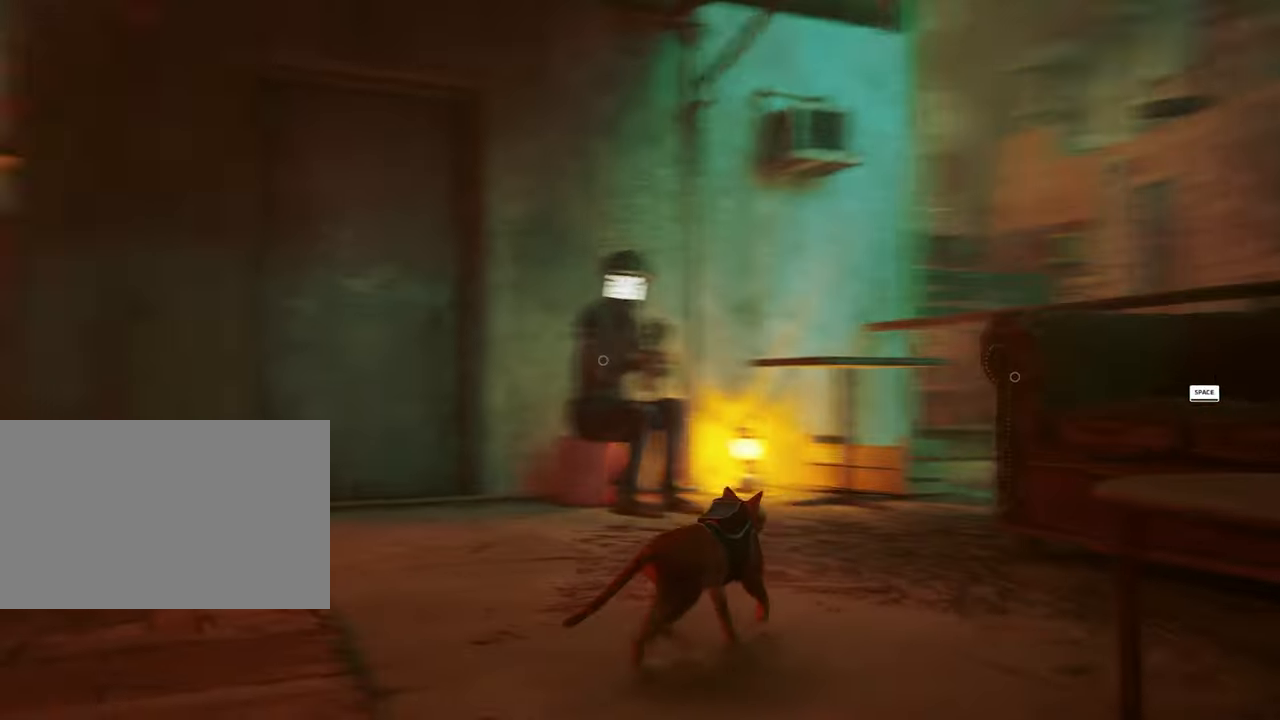
{"keys": ["shift", "w"], "mouse": [], "events": [[500, "shift", "down"]]}
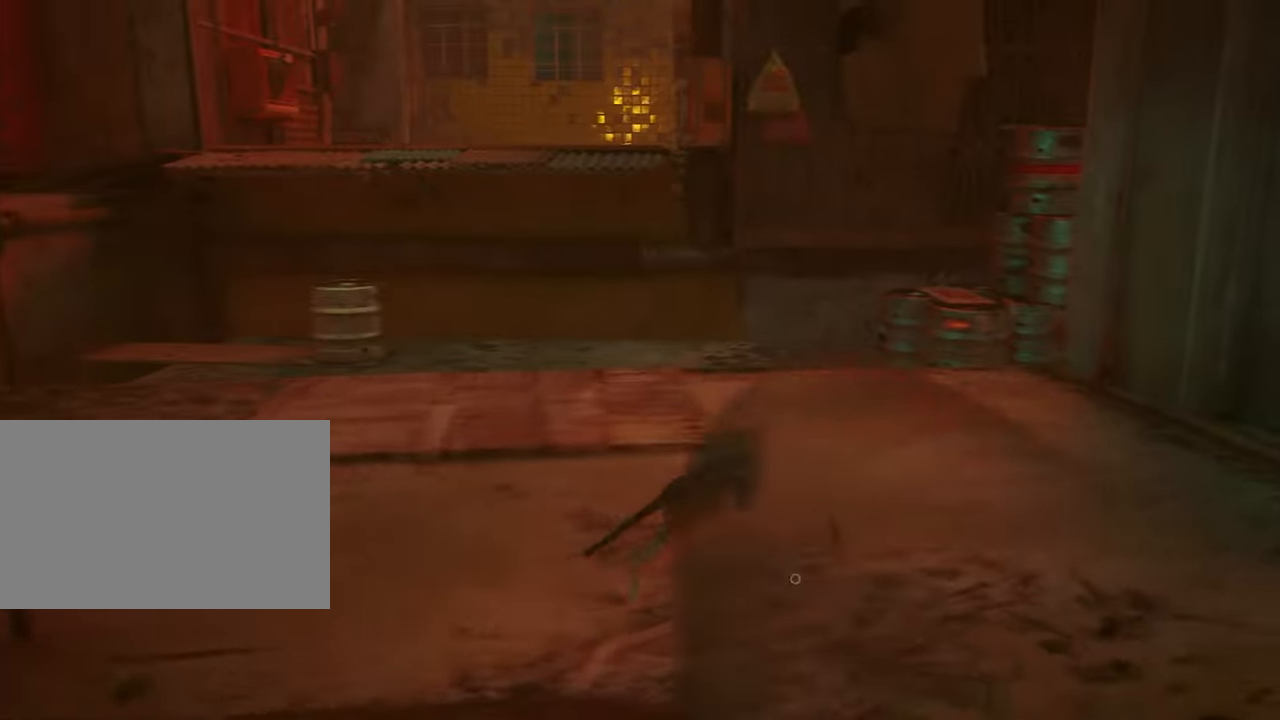
{"keys": ["shift", "w"], "mouse": [], "events": []}
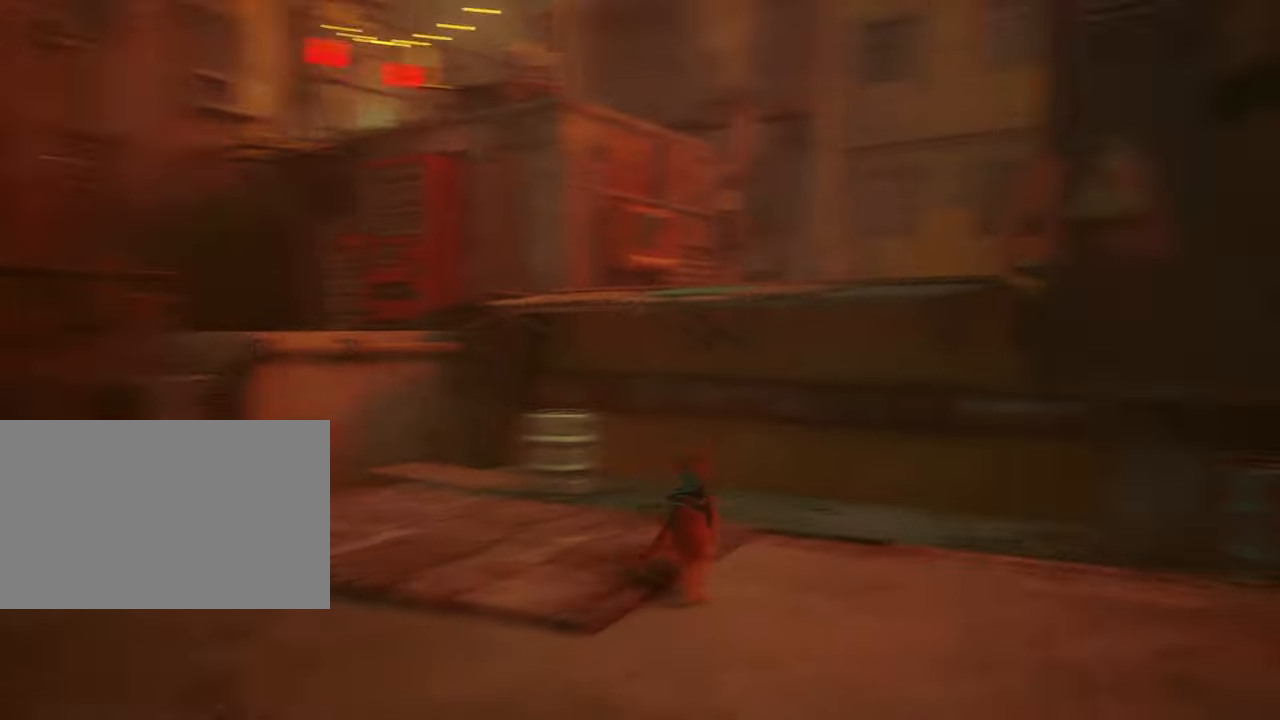
{"keys": ["w"], "mouse": [], "events": [[167, "shift", "up"], [250, "space", "down"], [350, "space", "up"]]}
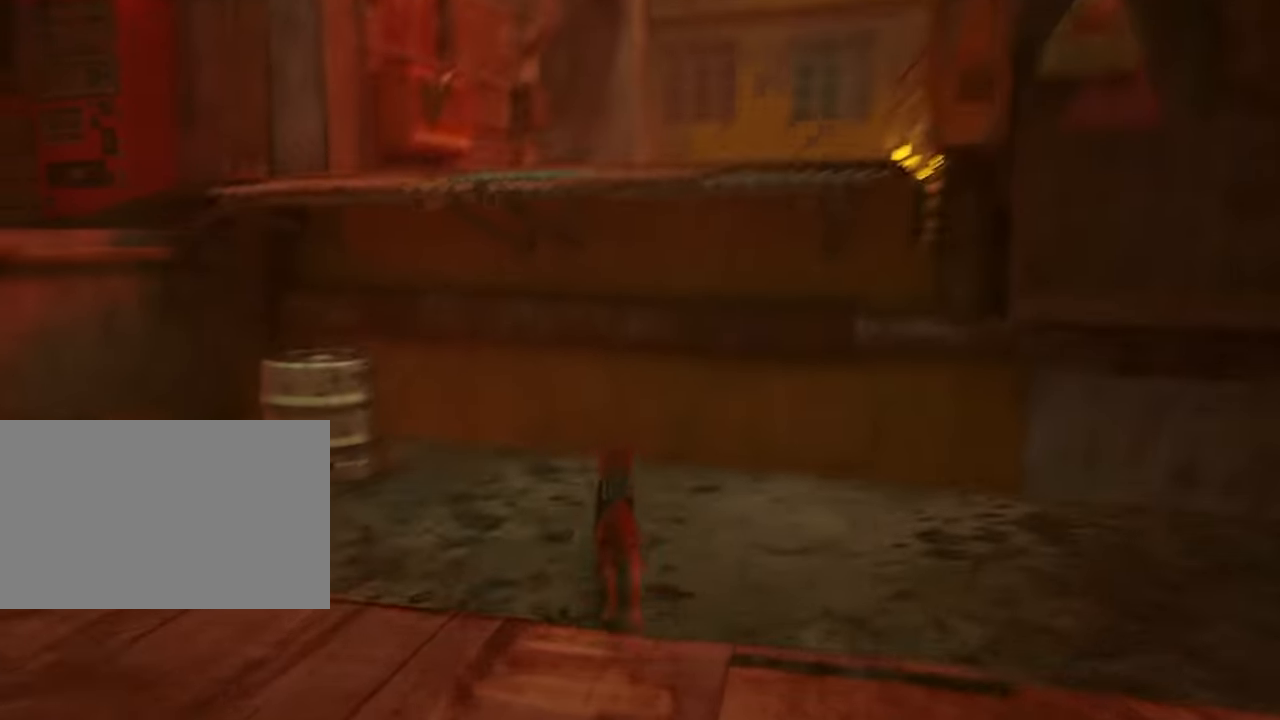
{"keys": ["w"], "mouse": [], "events": [[317, "space", "down"], [467, "space", "up"]]}
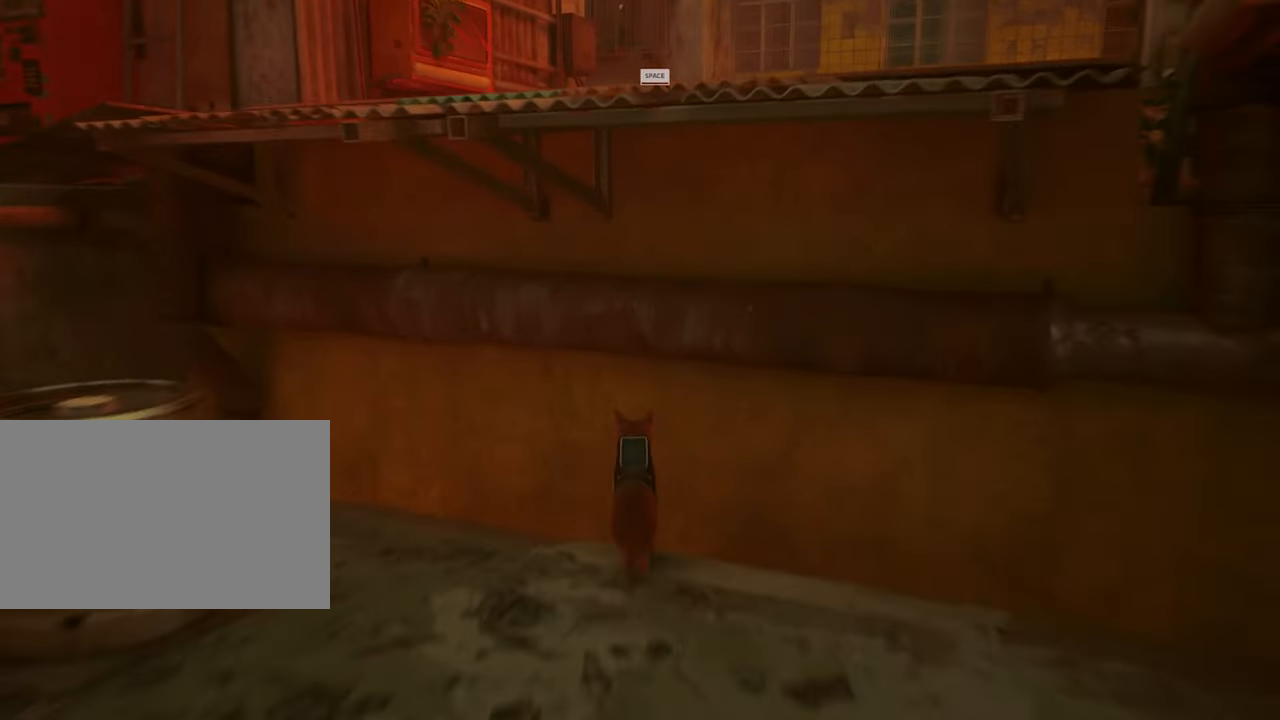
{"keys": [], "mouse": [], "events": [[433, "w", "up"]]}
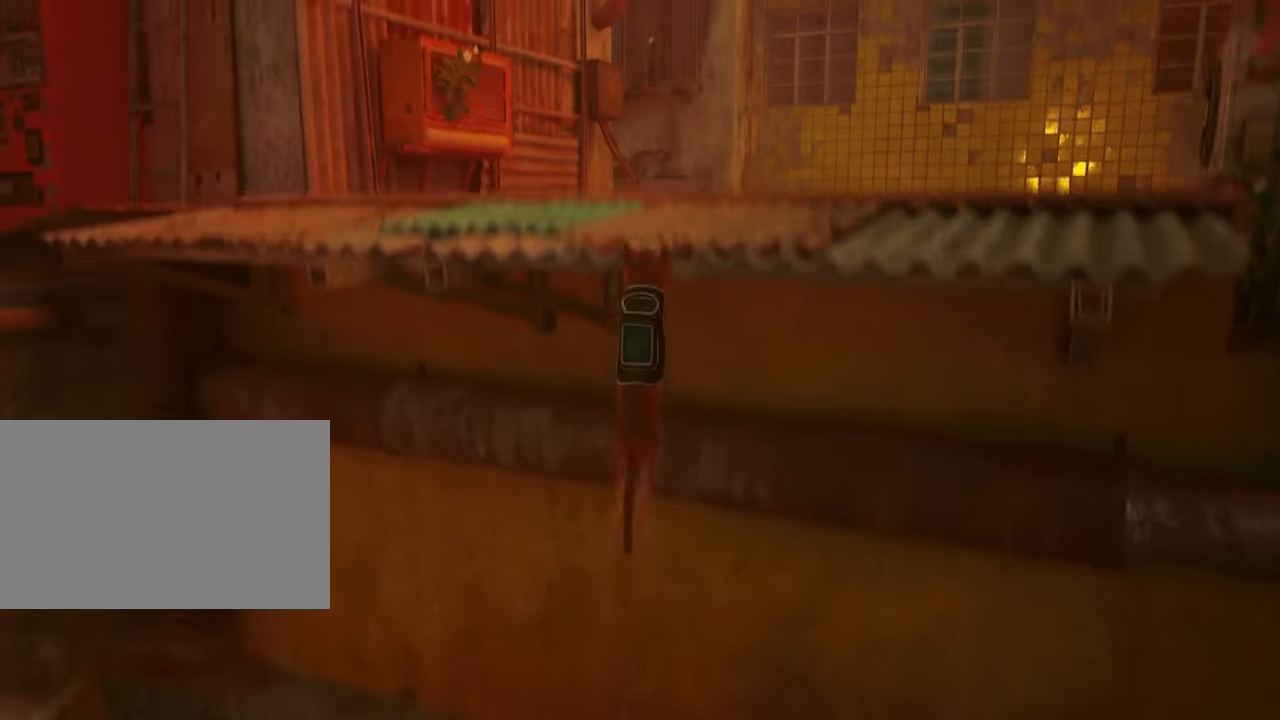
{"keys": ["w"], "mouse": [], "events": [[117, "w", "down"]]}
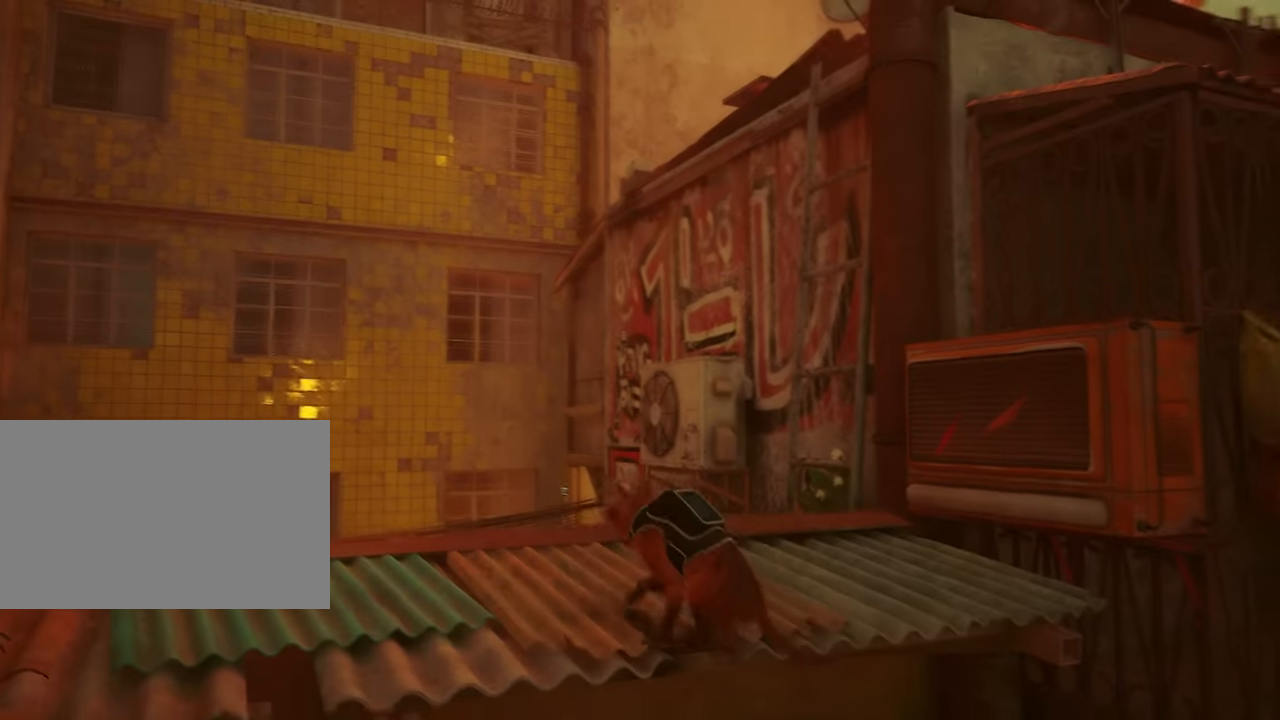
{"keys": ["w"], "mouse": [], "events": [[367, "w", "up"], [500, "w", "down"]]}
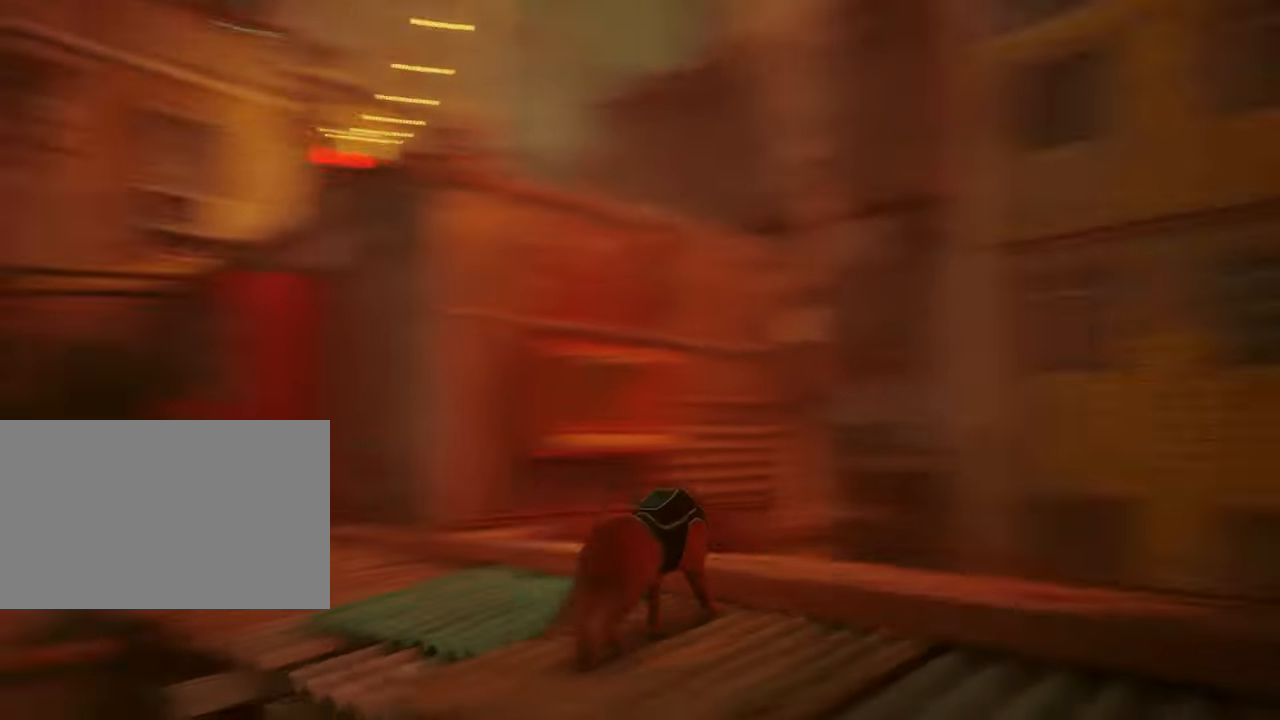
{"keys": ["w"], "mouse": [], "events": [[200, "shift", "down"], [334, "shift", "up"]]}
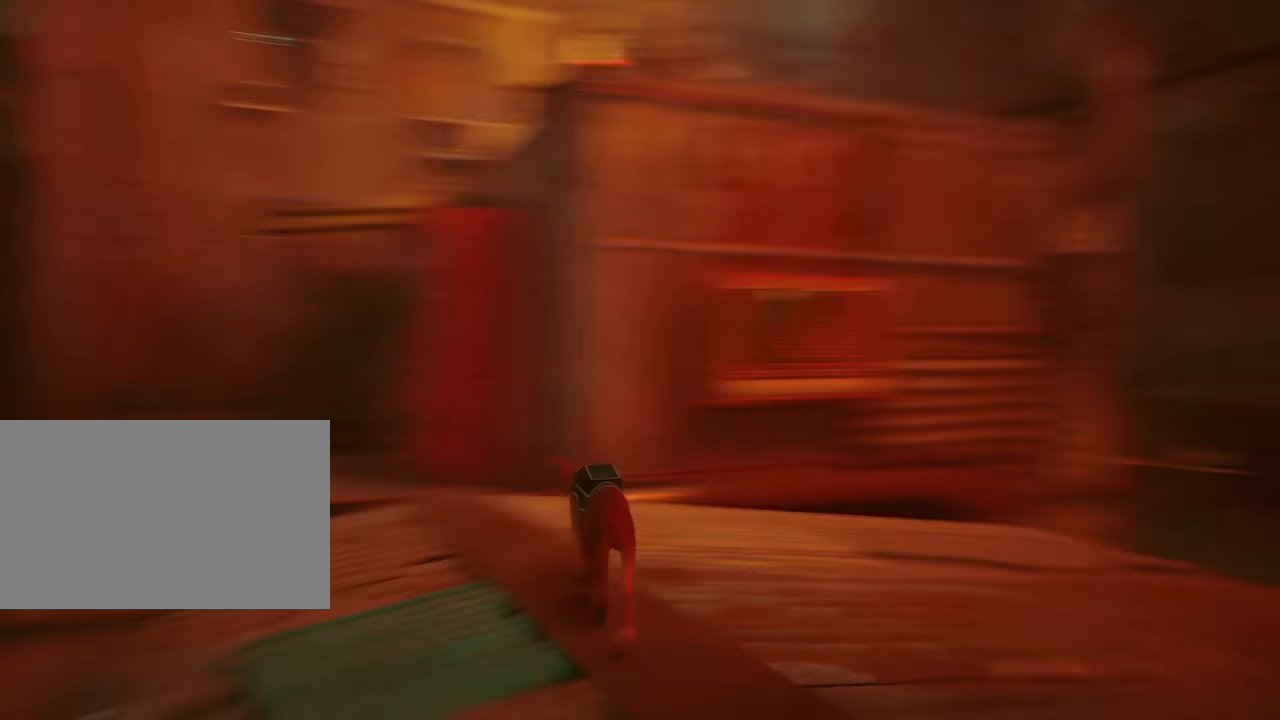
{"keys": ["d", "w"], "mouse": [], "events": [[250, "w", "up"], [350, "d", "down"], [500, "w", "down"]]}
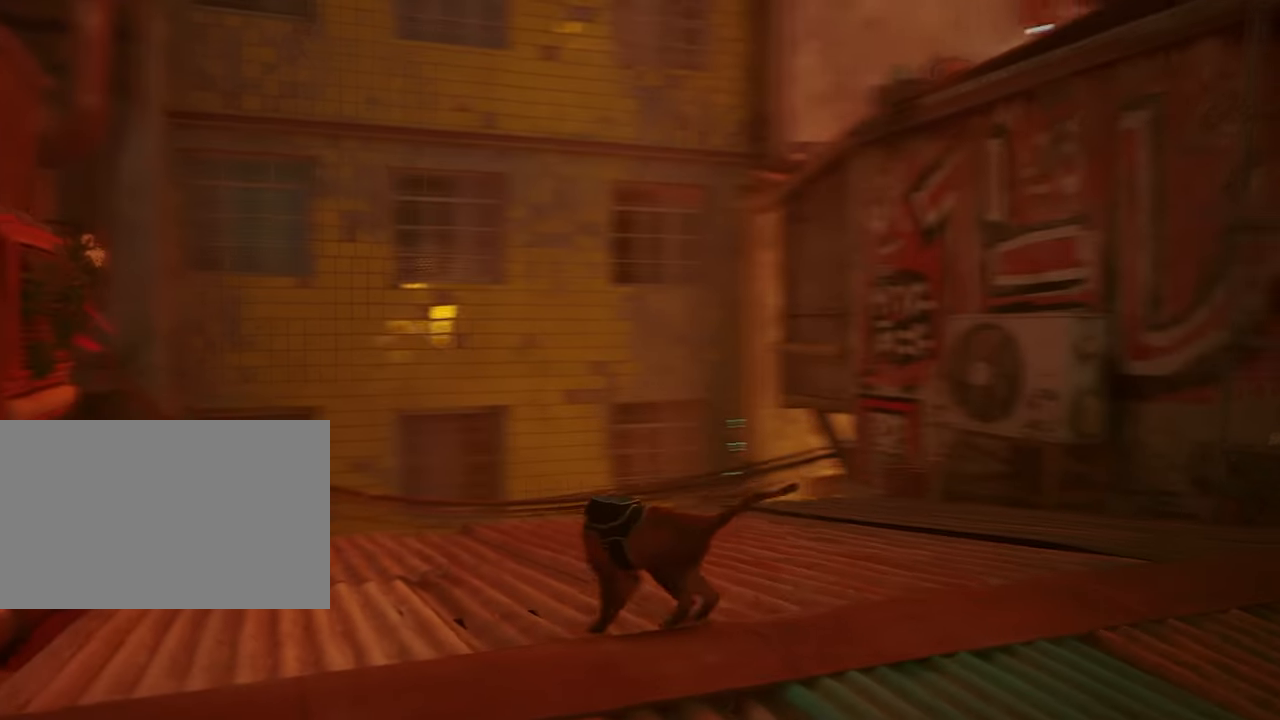
{"keys": ["w"], "mouse": [], "events": [[34, "d", "up"], [267, "w", "up"], [417, "w", "down"]]}
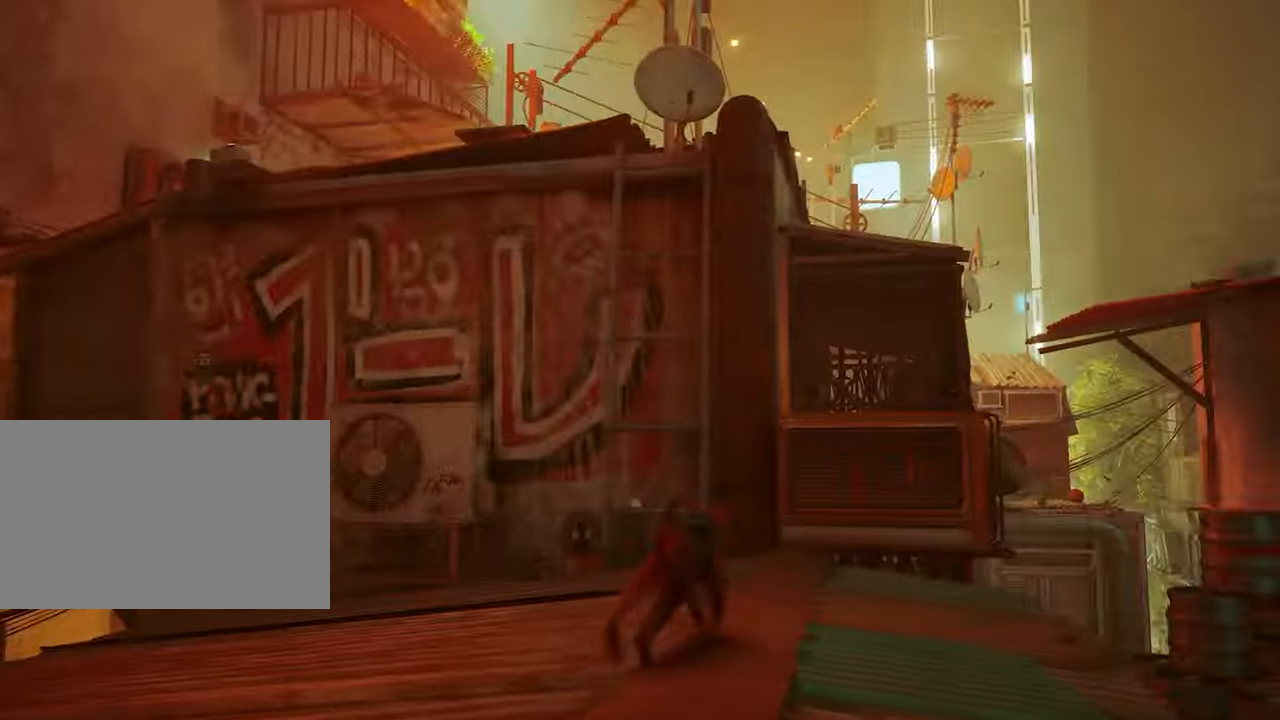
{"keys": ["w"], "mouse": [], "events": []}